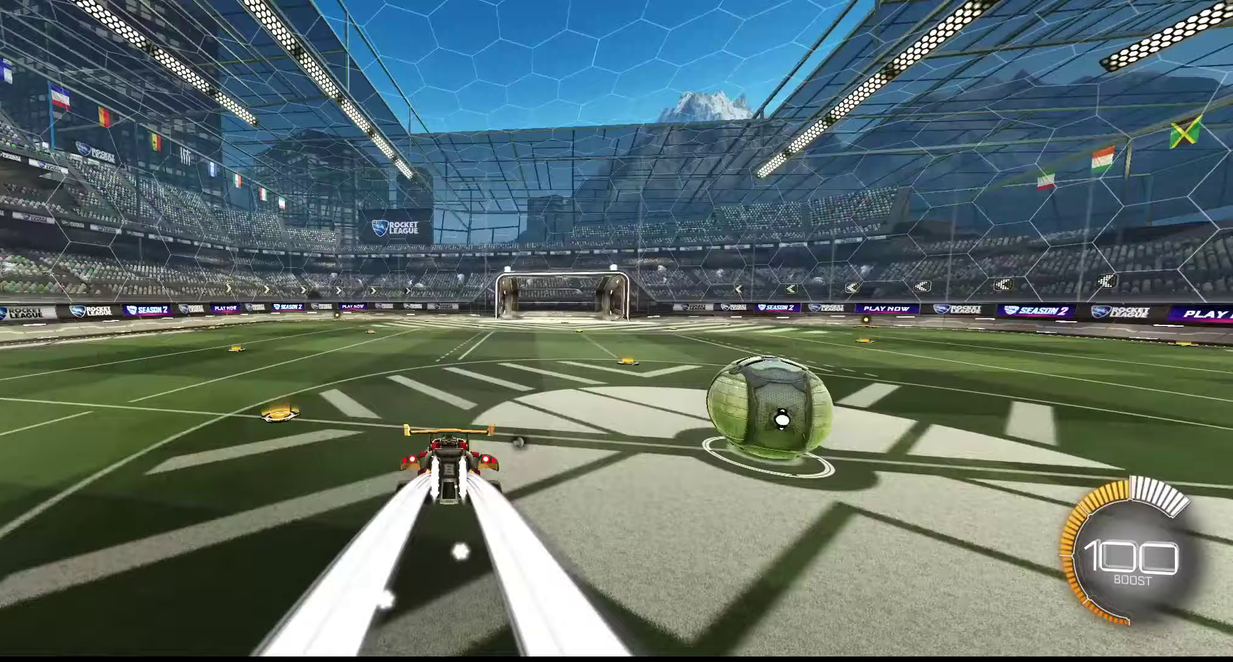
Gameplay with a controller (PlayStation layout); each line is a JSON object with the inputs held at the frame after it (dt_ms = milliseconds from this image to that frame). "events" lists button and stick changes between this image and that frame as [ms after this image, input, new state], when the widget could be followed in between.
{"dt_ms": 367, "buttons": ["SQUARE"], "left_stick": "down", "right_stick": "center", "events": []}
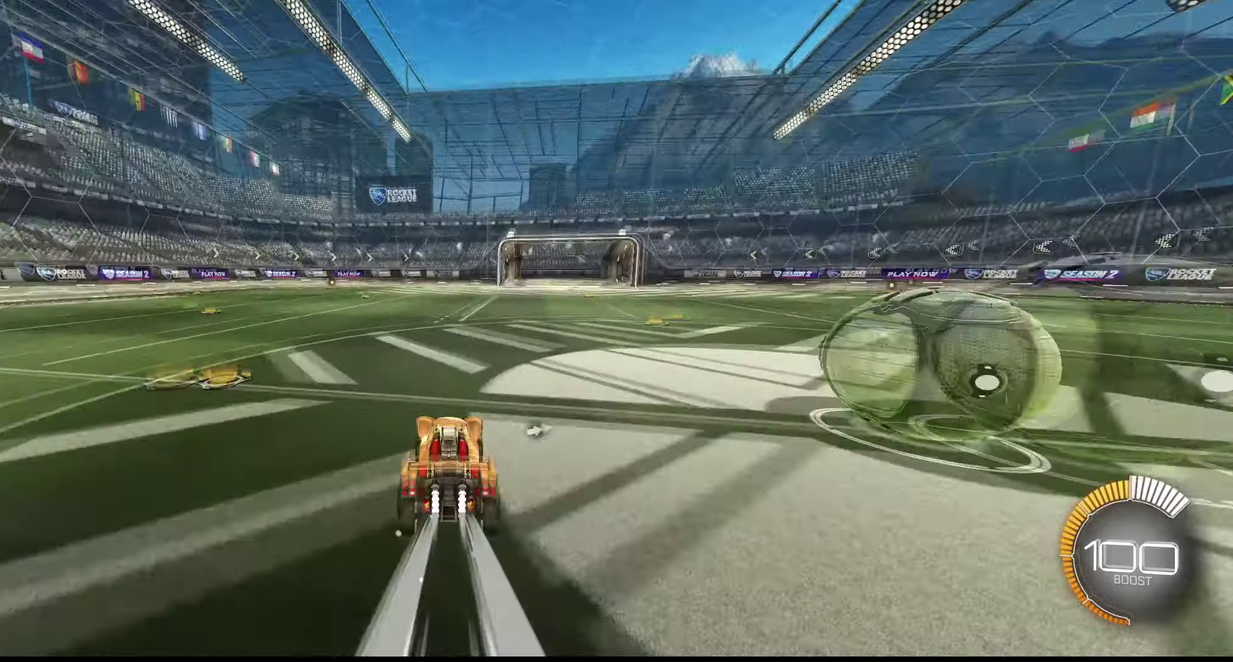
{"dt_ms": 500, "buttons": ["L2"], "left_stick": "center", "right_stick": "center", "events": [[200, "L2", "down"], [233, "left_stick", "center"], [400, "SQUARE", "up"]]}
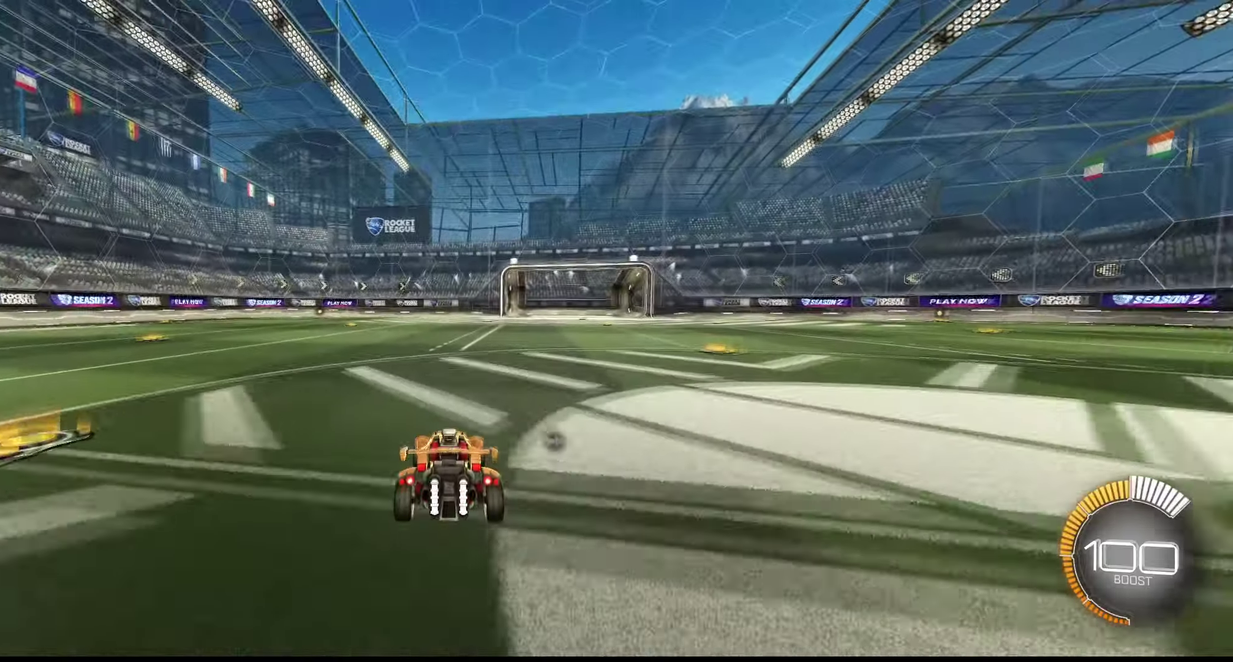
{"dt_ms": 600, "buttons": ["L2"], "left_stick": "center", "right_stick": "center", "events": []}
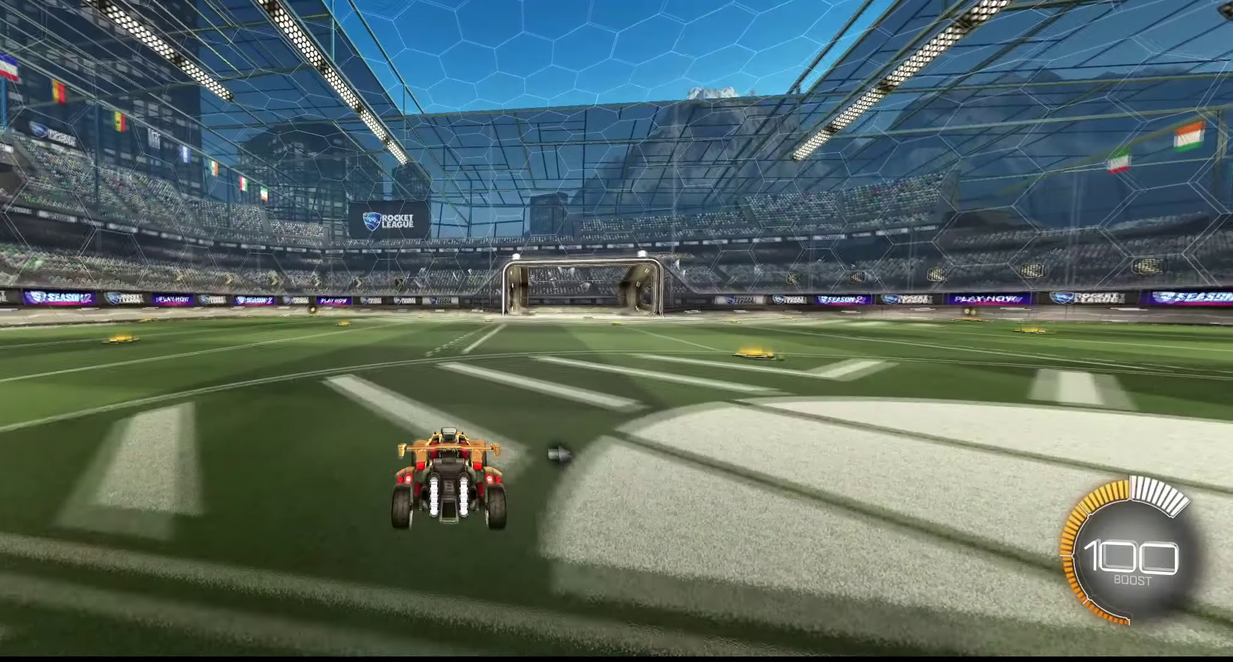
{"dt_ms": 600, "buttons": [], "left_stick": "right", "right_stick": "center", "events": [[100, "L2", "up"], [500, "left_stick", "right"]]}
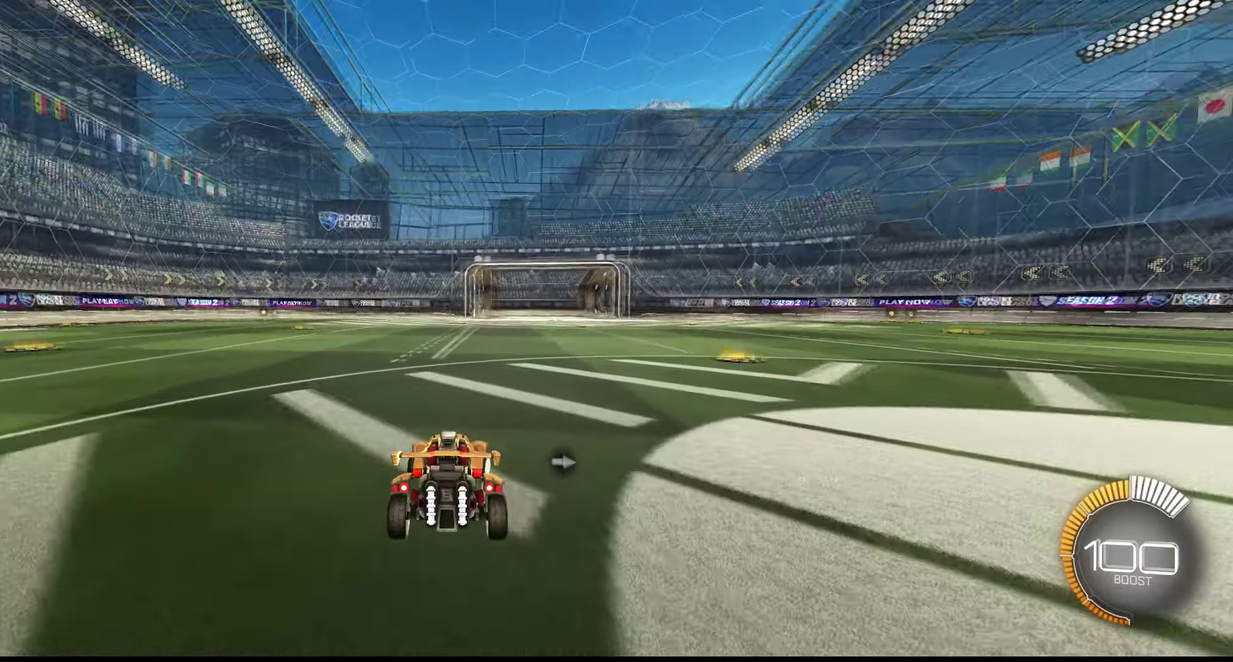
{"dt_ms": 300, "buttons": [], "left_stick": "right", "right_stick": "center", "events": []}
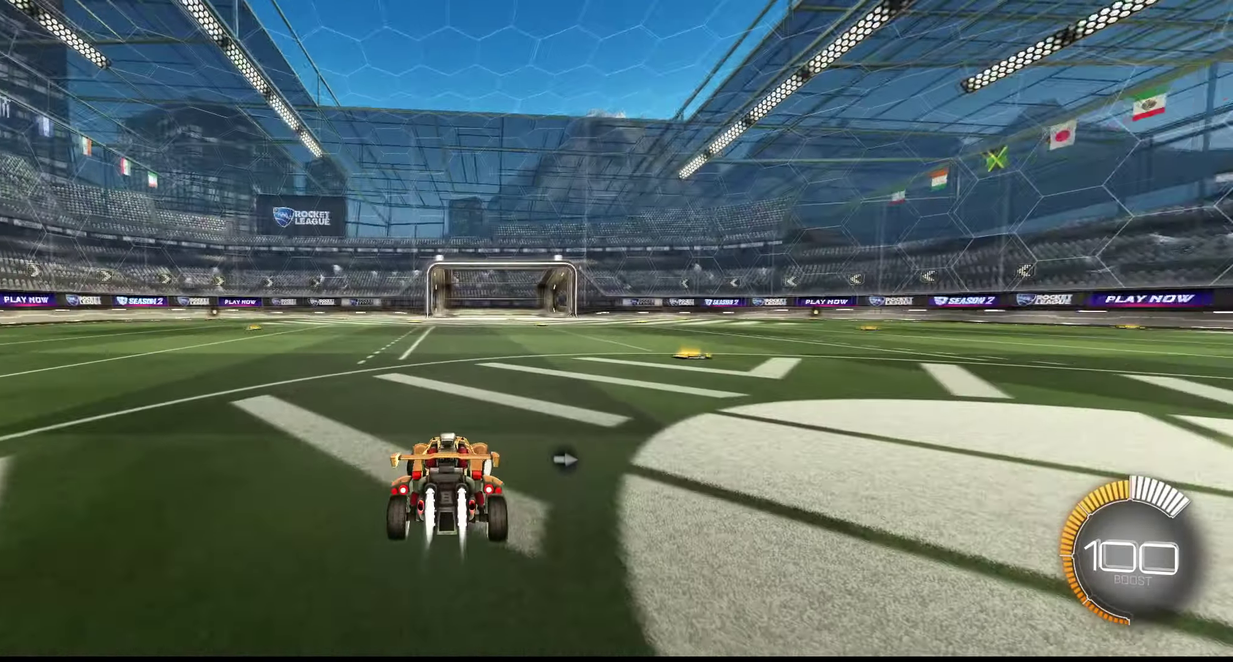
{"dt_ms": 300, "buttons": ["SQUARE"], "left_stick": "right", "right_stick": "center", "events": [[266, "SQUARE", "down"]]}
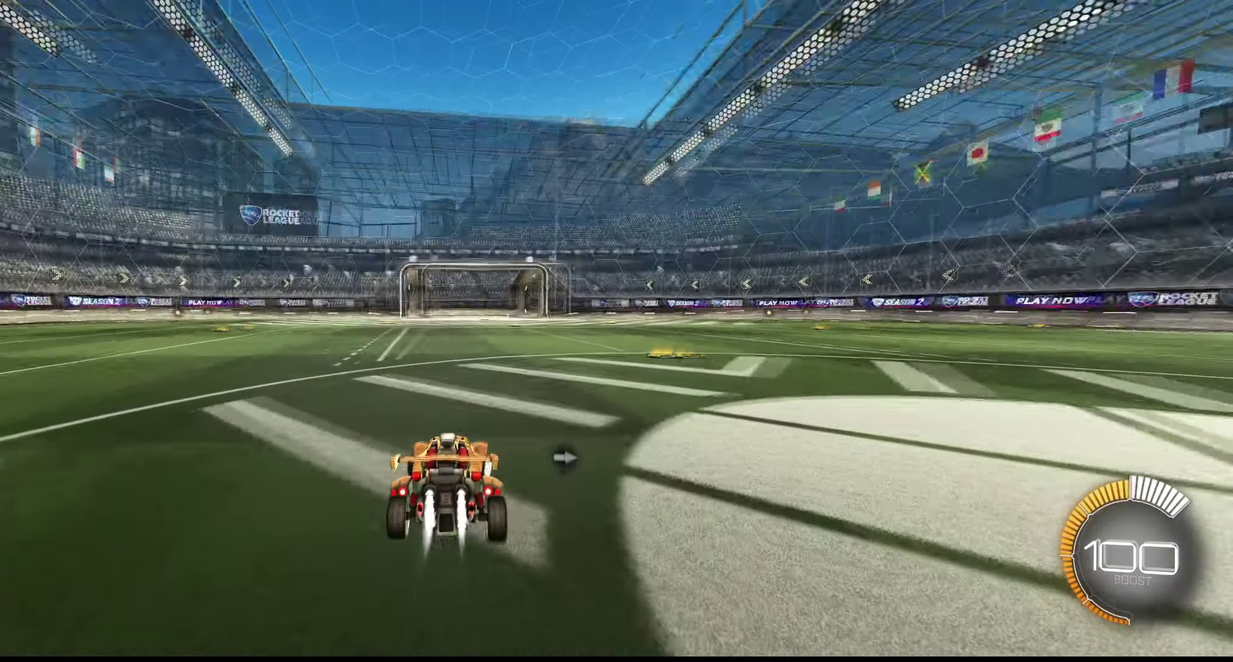
{"dt_ms": 500, "buttons": [], "left_stick": "center", "right_stick": "center", "events": [[333, "left_stick", "up-right"], [433, "SQUARE", "up"], [433, "left_stick", "center"]]}
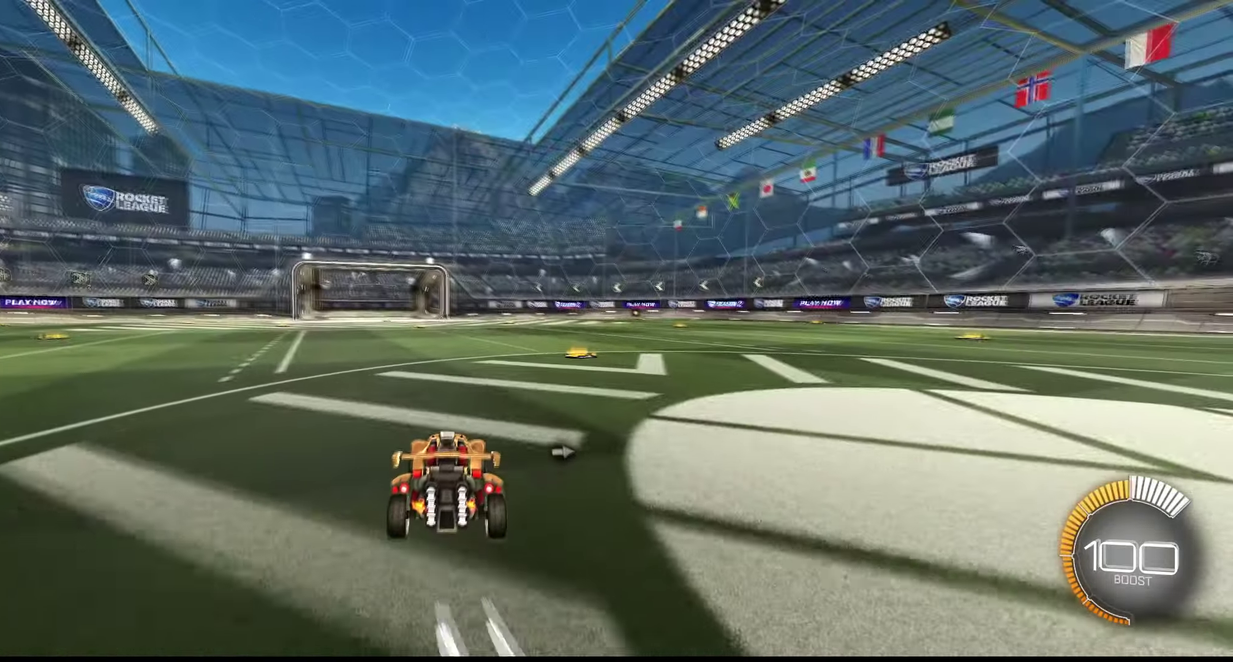
{"dt_ms": 500, "buttons": ["CROSS", "SQUARE"], "left_stick": "down", "right_stick": "center", "events": [[400, "CROSS", "down"], [400, "SQUARE", "down"], [400, "left_stick", "down"]]}
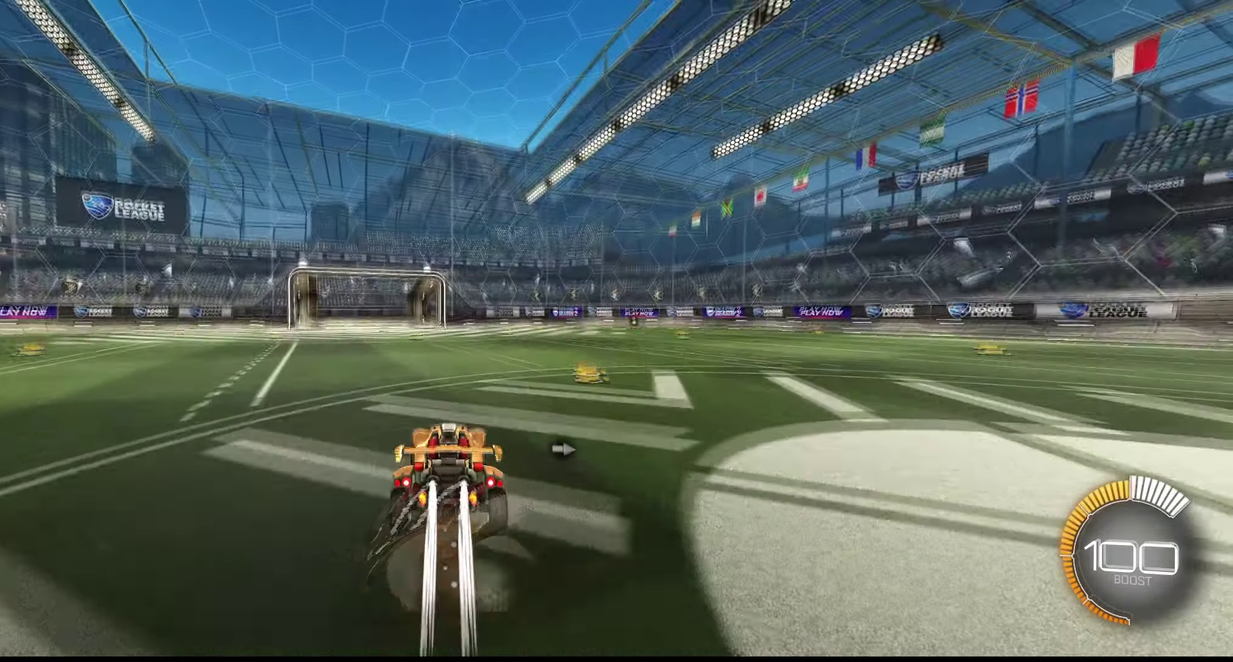
{"dt_ms": 500, "buttons": ["SQUARE"], "left_stick": "down", "right_stick": "center", "events": [[300, "CROSS", "up"]]}
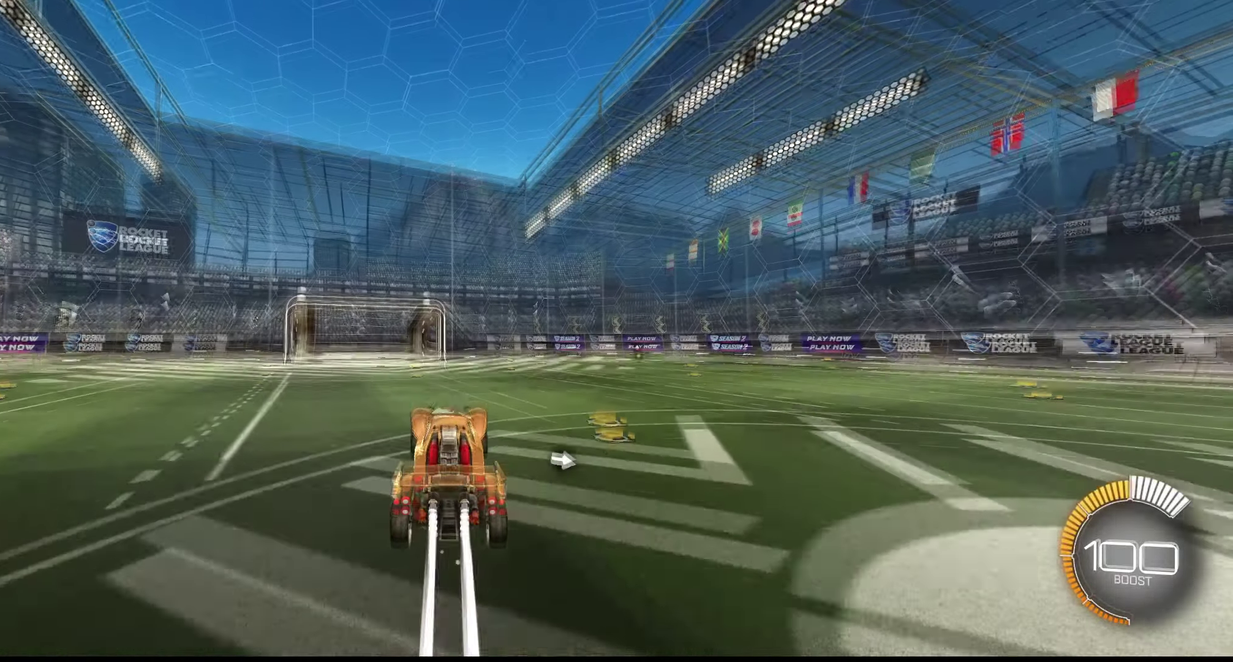
{"dt_ms": 700, "buttons": ["SQUARE"], "left_stick": "up", "right_stick": "center", "events": [[466, "left_stick", "center"], [600, "left_stick", "up"]]}
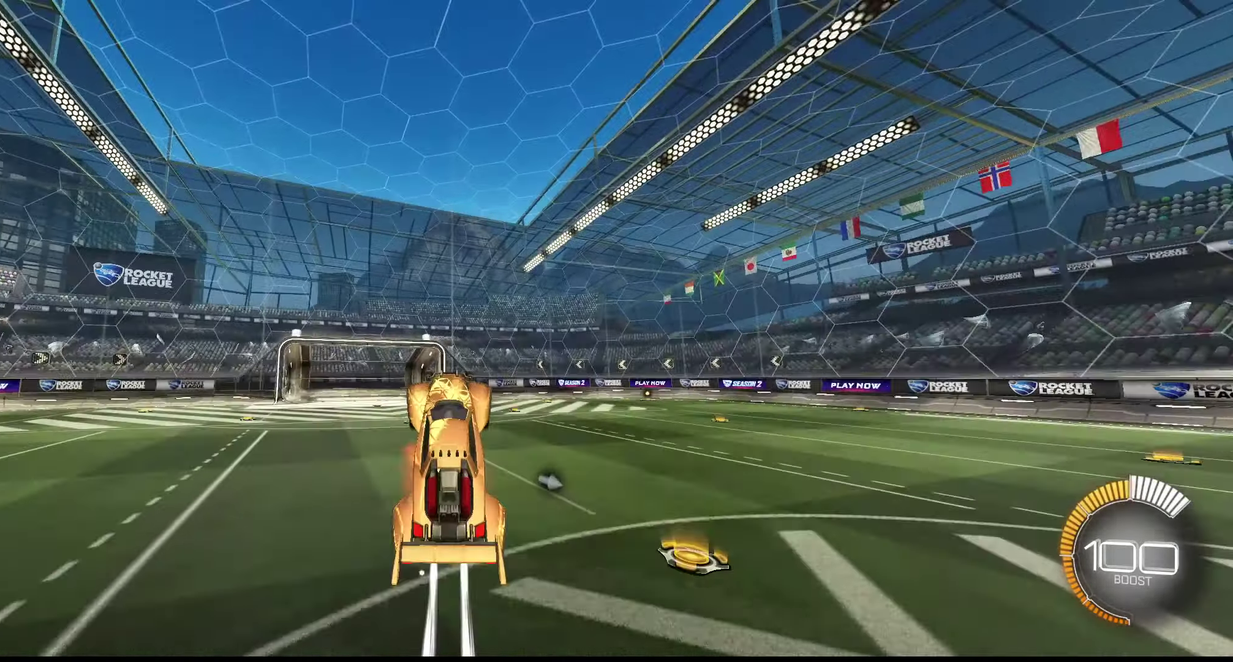
{"dt_ms": 500, "buttons": ["CROSS", "SQUARE"], "left_stick": "center", "right_stick": "center", "events": [[133, "CROSS", "down"], [500, "left_stick", "center"]]}
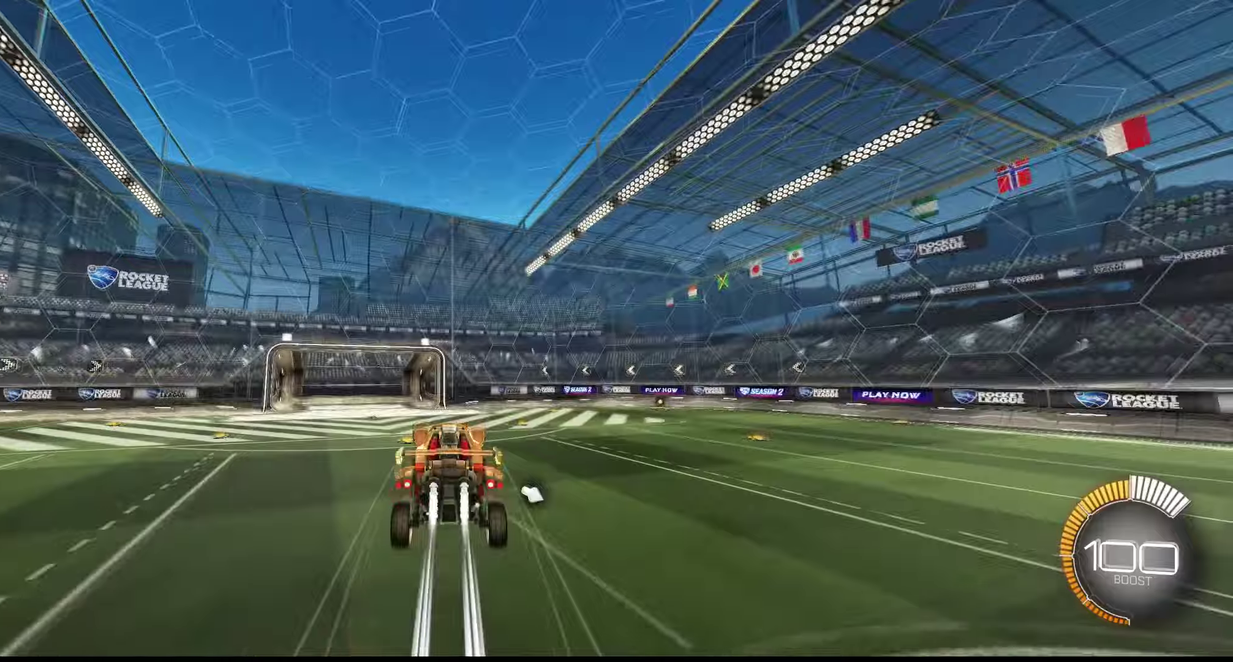
{"dt_ms": 500, "buttons": ["SQUARE"], "left_stick": "down", "right_stick": "center", "events": [[267, "left_stick", "down"], [434, "CROSS", "up"]]}
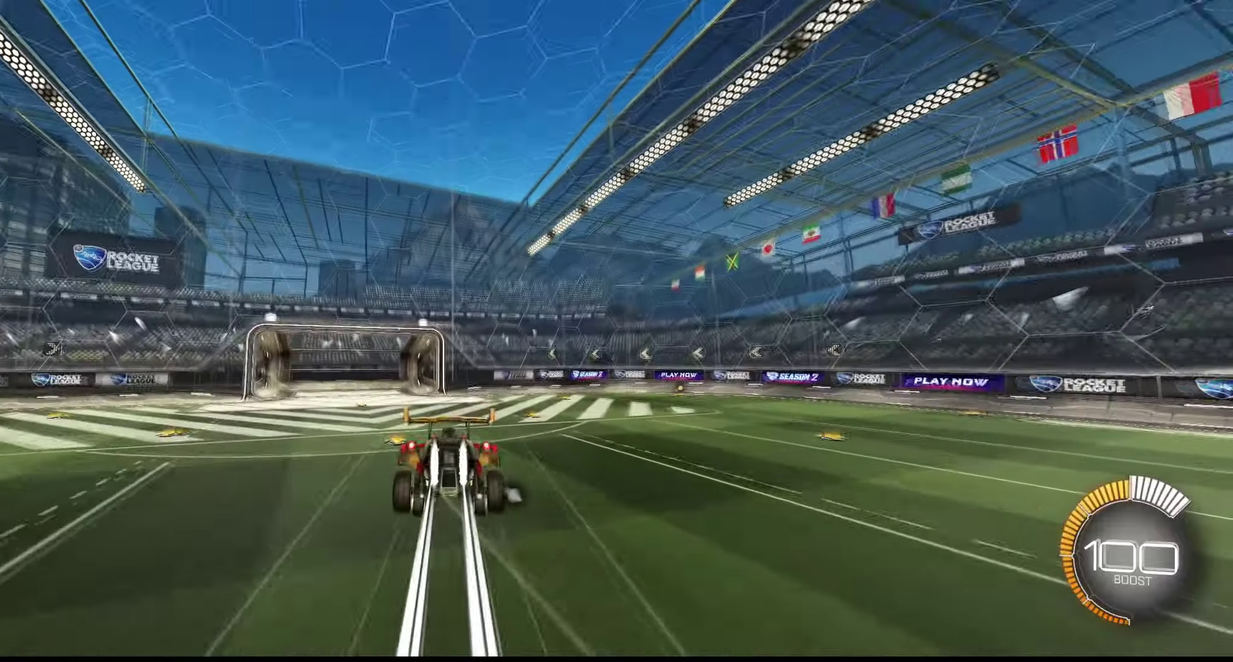
{"dt_ms": 500, "buttons": ["SQUARE"], "left_stick": "down", "right_stick": "center", "events": []}
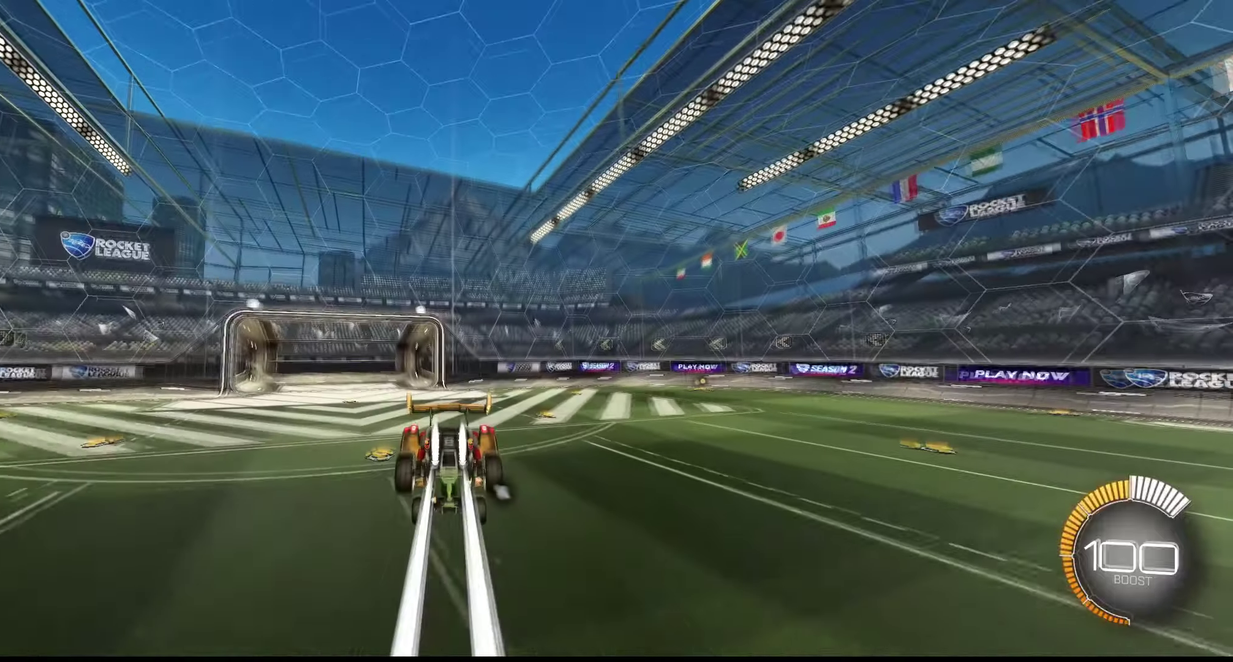
{"dt_ms": 600, "buttons": ["SQUARE"], "left_stick": "down", "right_stick": "center", "events": []}
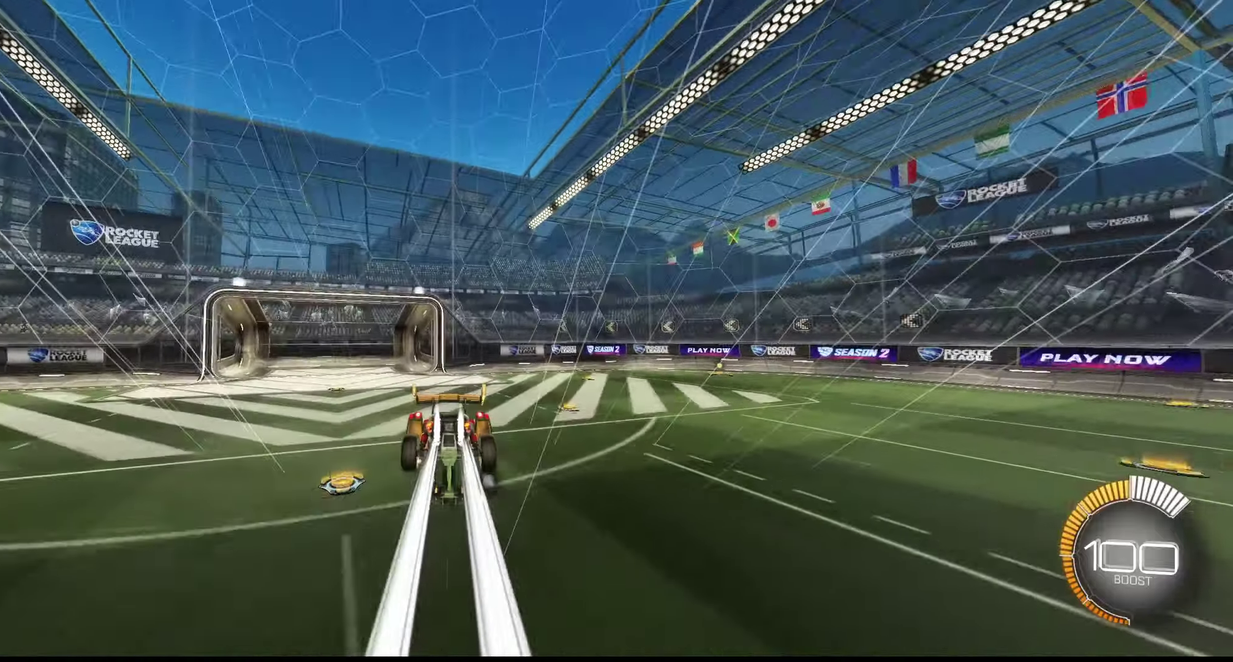
{"dt_ms": 500, "buttons": ["SQUARE"], "left_stick": "down", "right_stick": "center", "events": []}
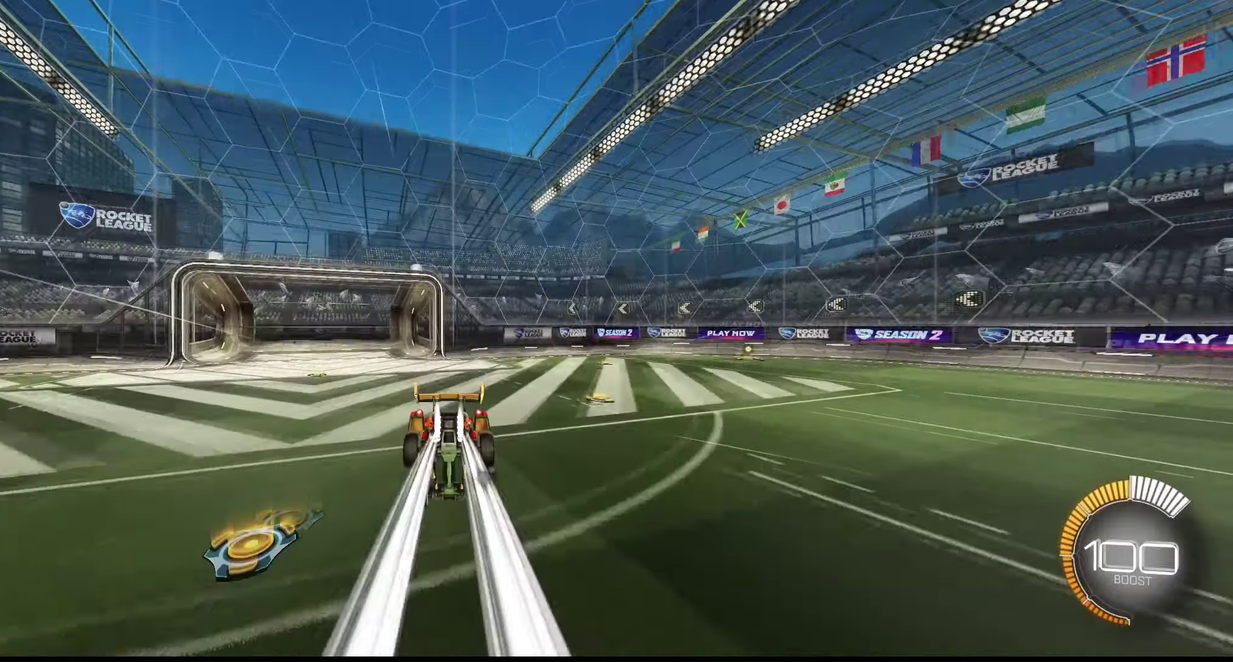
{"dt_ms": 500, "buttons": ["SQUARE"], "left_stick": "down", "right_stick": "center", "events": []}
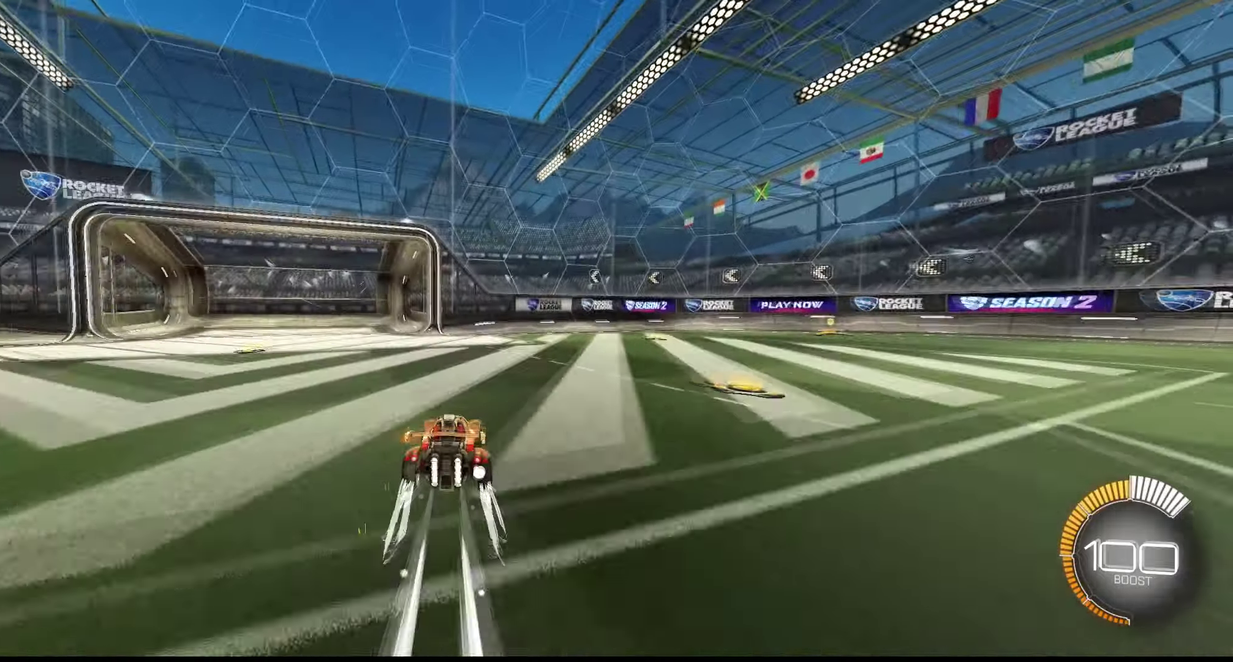
{"dt_ms": 500, "buttons": ["L2"], "left_stick": "down-right", "right_stick": "center", "events": [[300, "left_stick", "down-right"], [334, "L2", "down"], [367, "SQUARE", "up"]]}
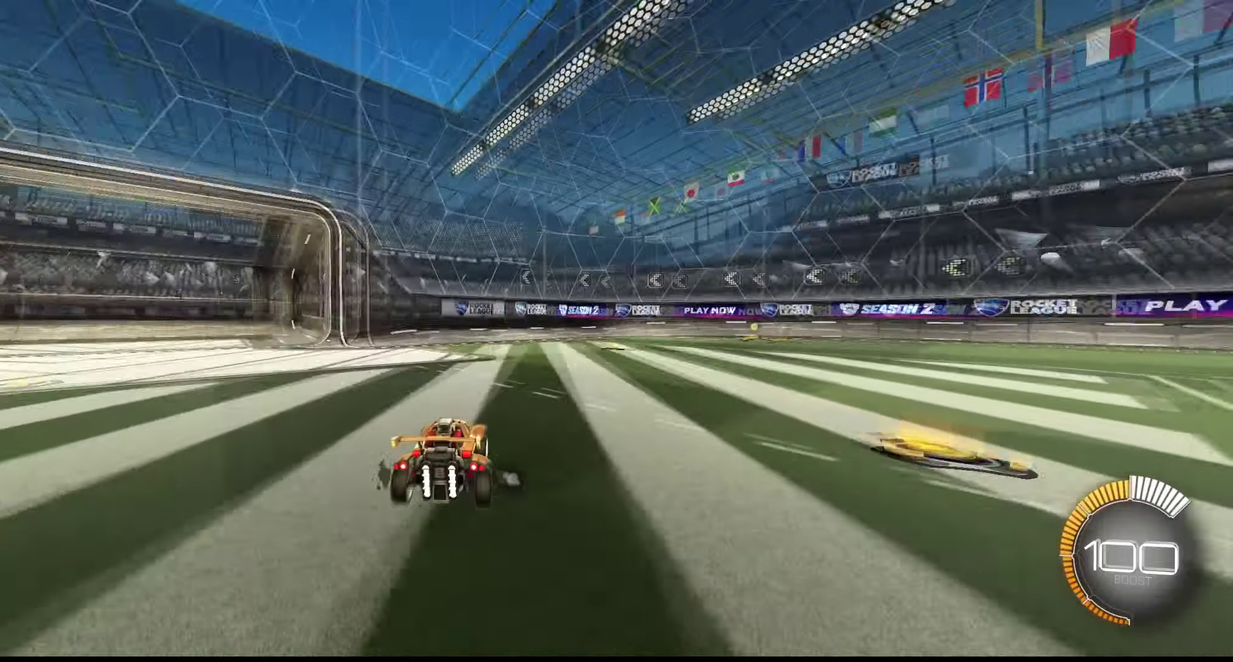
{"dt_ms": 500, "buttons": ["L2"], "left_stick": "right", "right_stick": "center", "events": [[100, "left_stick", "right"]]}
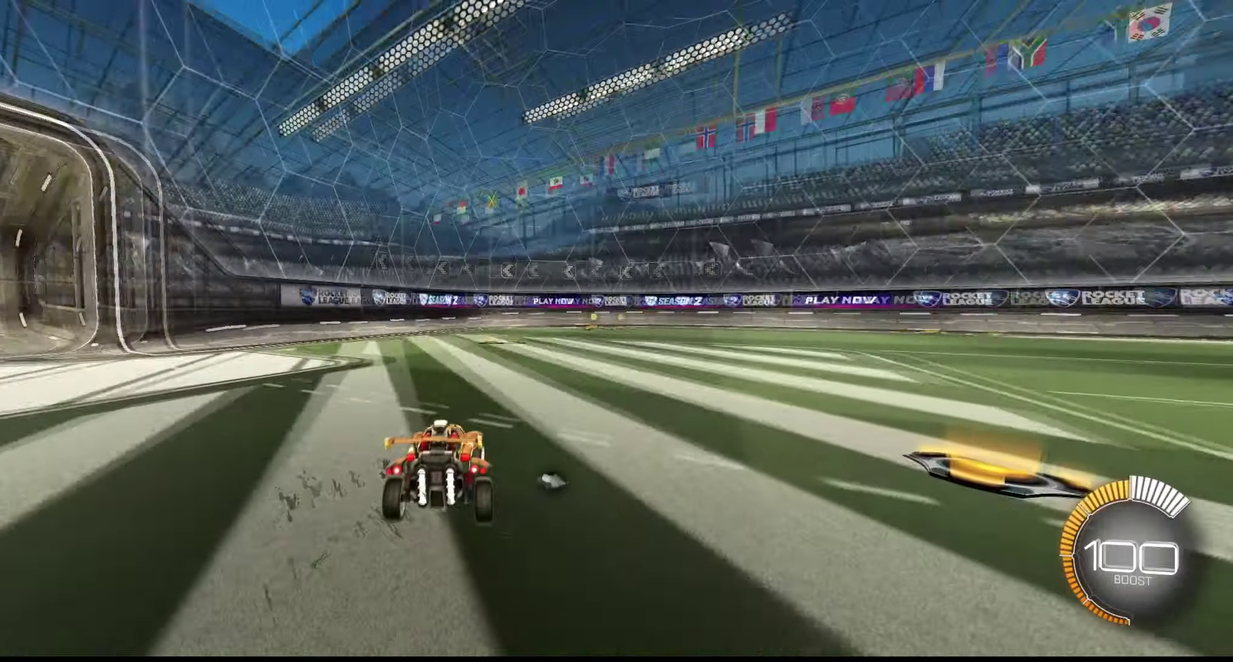
{"dt_ms": 600, "buttons": [], "left_stick": "right", "right_stick": "center", "events": [[134, "L2", "up"]]}
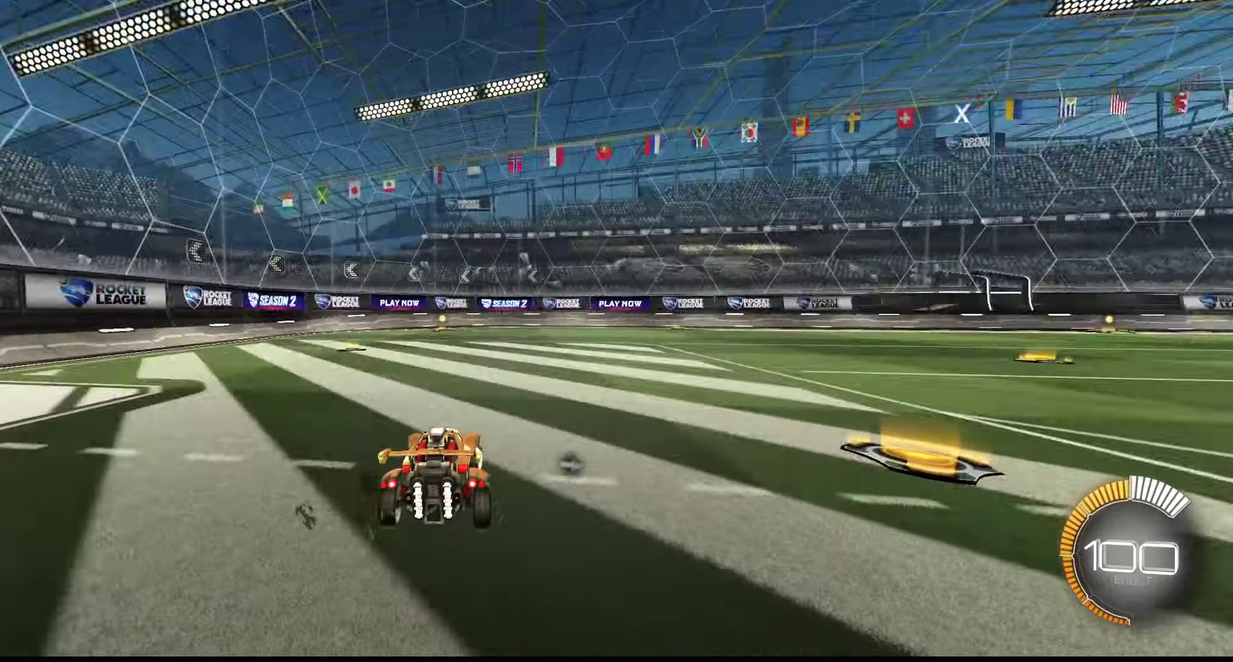
{"dt_ms": 500, "buttons": [], "left_stick": "right", "right_stick": "center", "events": []}
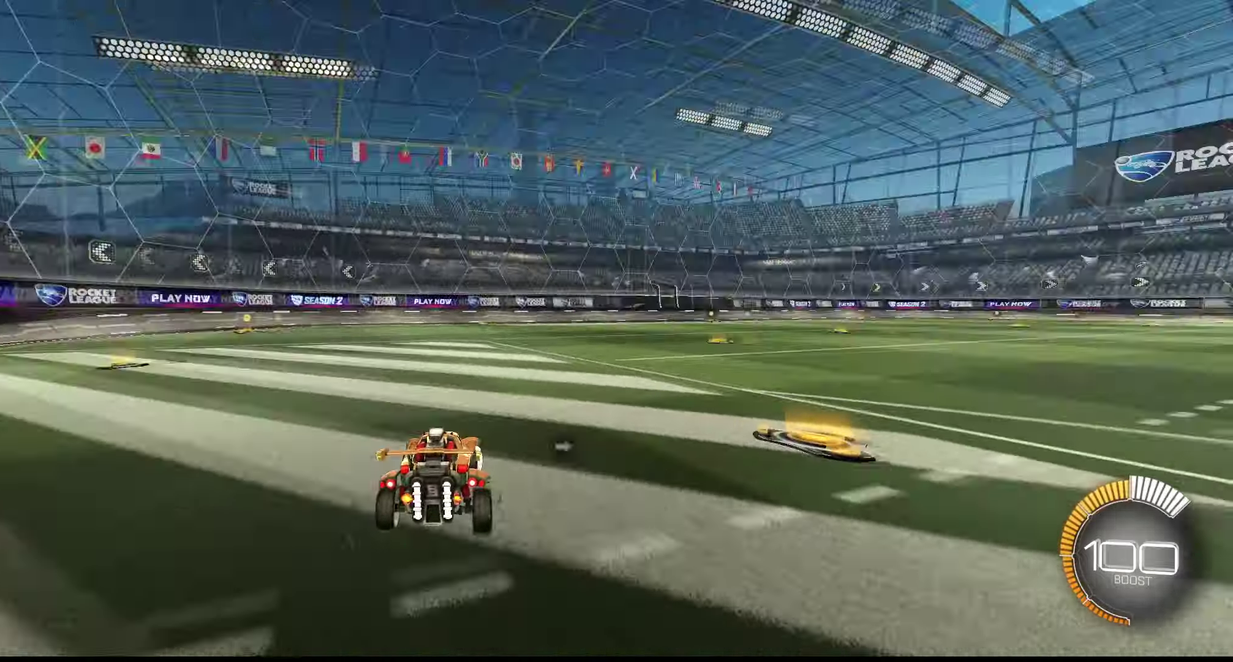
{"dt_ms": 500, "buttons": [], "left_stick": "right", "right_stick": "center", "events": []}